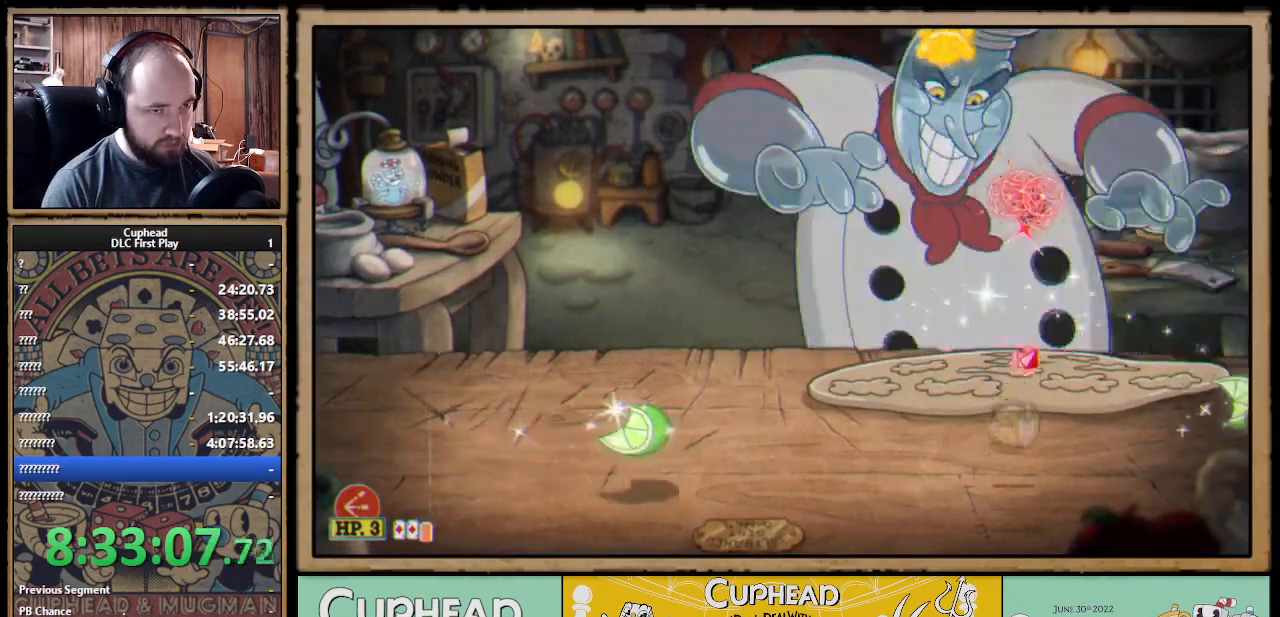
Gameplay with a controller (Xbox layout); each line is a JSON object with the inputs held at the frame after it. "events" lists button and stick changes between this image and that frame as [ms after this image, input, new state], when the widget could be followed in between.
{"buttons": ["A", "X"], "left_stick": "up", "right_stick": "center", "events": [[50, "A", "down"], [283, "A", "up"], [450, "A", "down"]]}
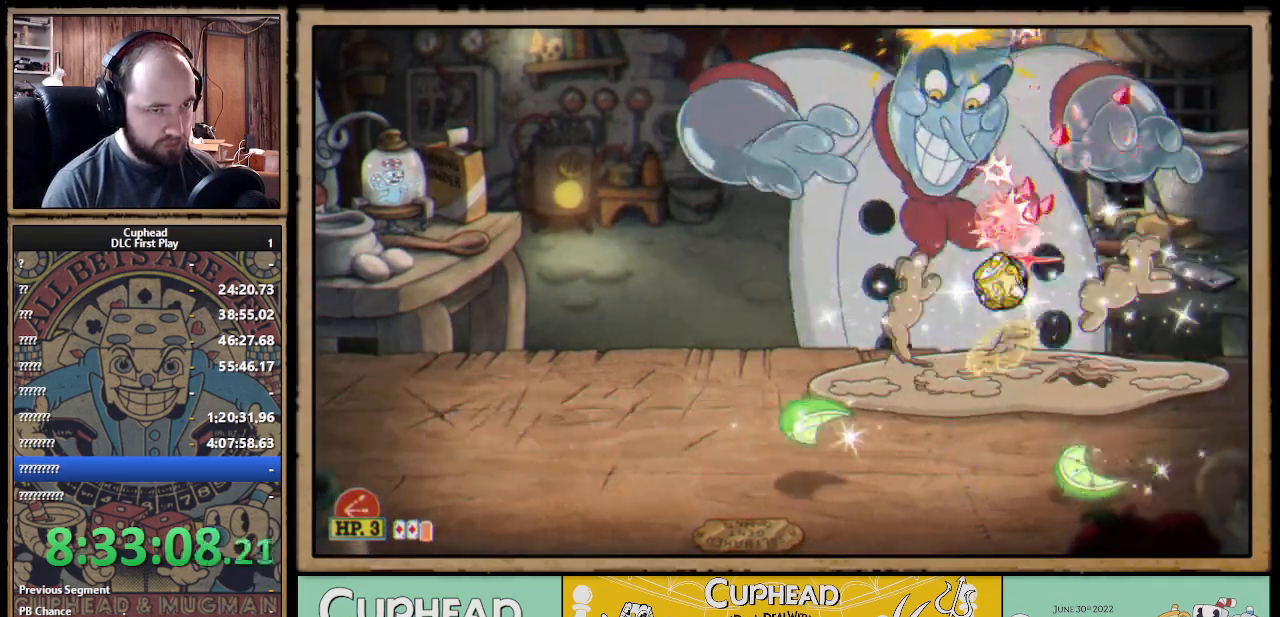
{"buttons": ["X", "L1"], "left_stick": "up", "right_stick": "center", "events": [[133, "A", "up"], [367, "Y", "down"], [400, "X", "up"], [433, "X", "down"], [483, "L1", "down"], [483, "Y", "up"]]}
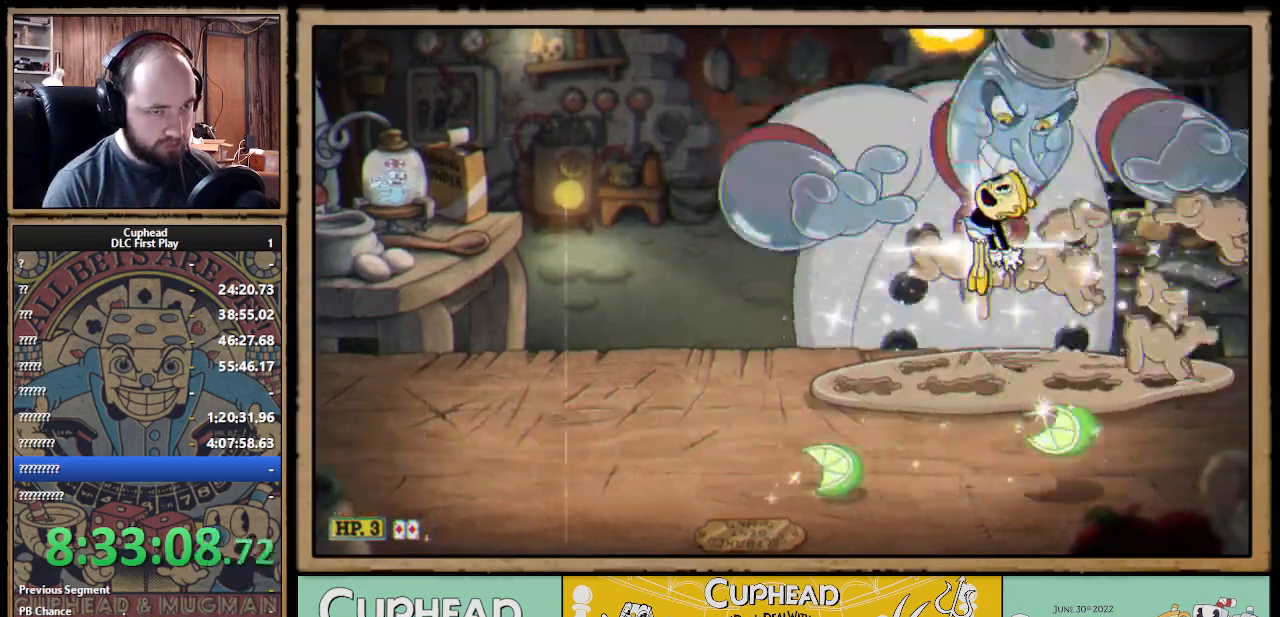
{"buttons": ["X"], "left_stick": "up-left", "right_stick": "center", "events": [[117, "L1", "up"], [283, "L1", "down"], [417, "L1", "up"], [417, "left_stick", "up-left"]]}
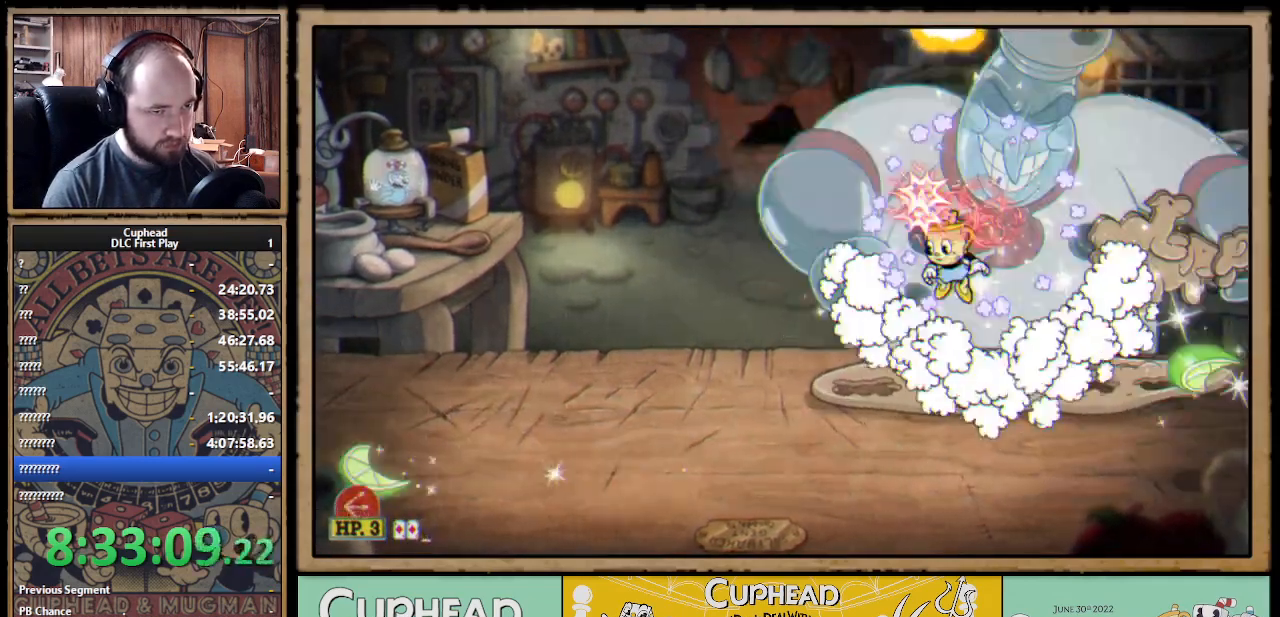
{"buttons": ["A", "X"], "left_stick": "up", "right_stick": "center", "events": [[67, "left_stick", "up"], [267, "left_stick", "up-right"], [283, "A", "down"], [367, "left_stick", "up"], [417, "A", "up"], [500, "A", "down"]]}
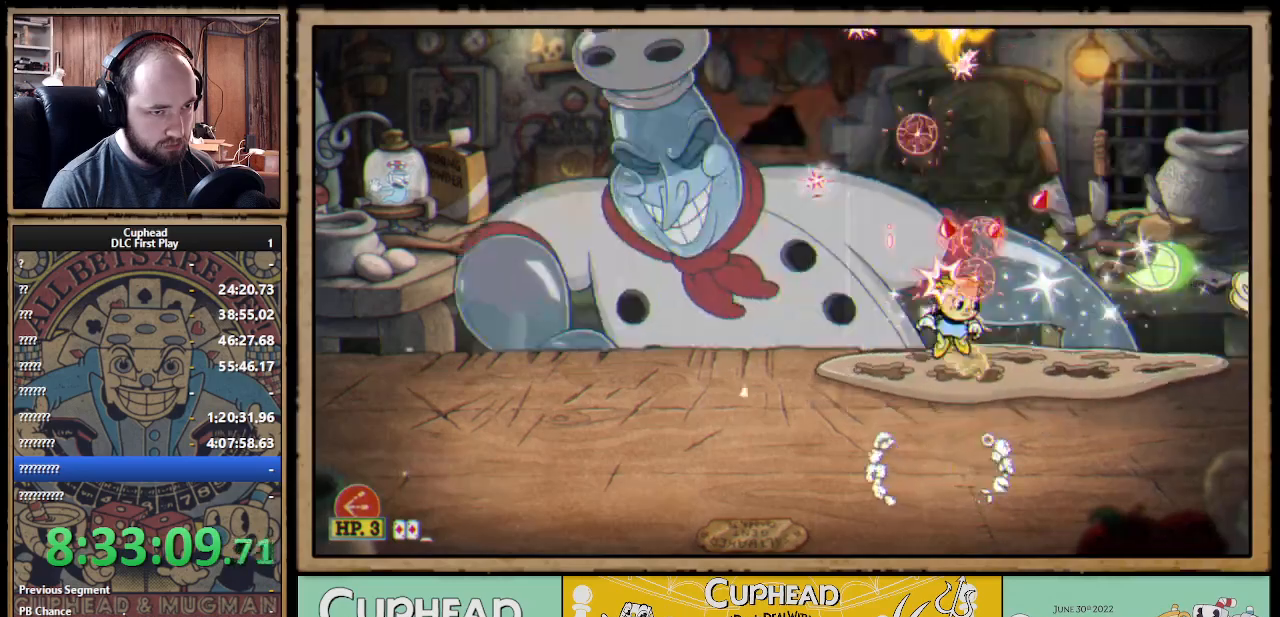
{"buttons": ["X"], "left_stick": "up-left", "right_stick": "center", "events": [[67, "A", "up"], [183, "left_stick", "up-left"]]}
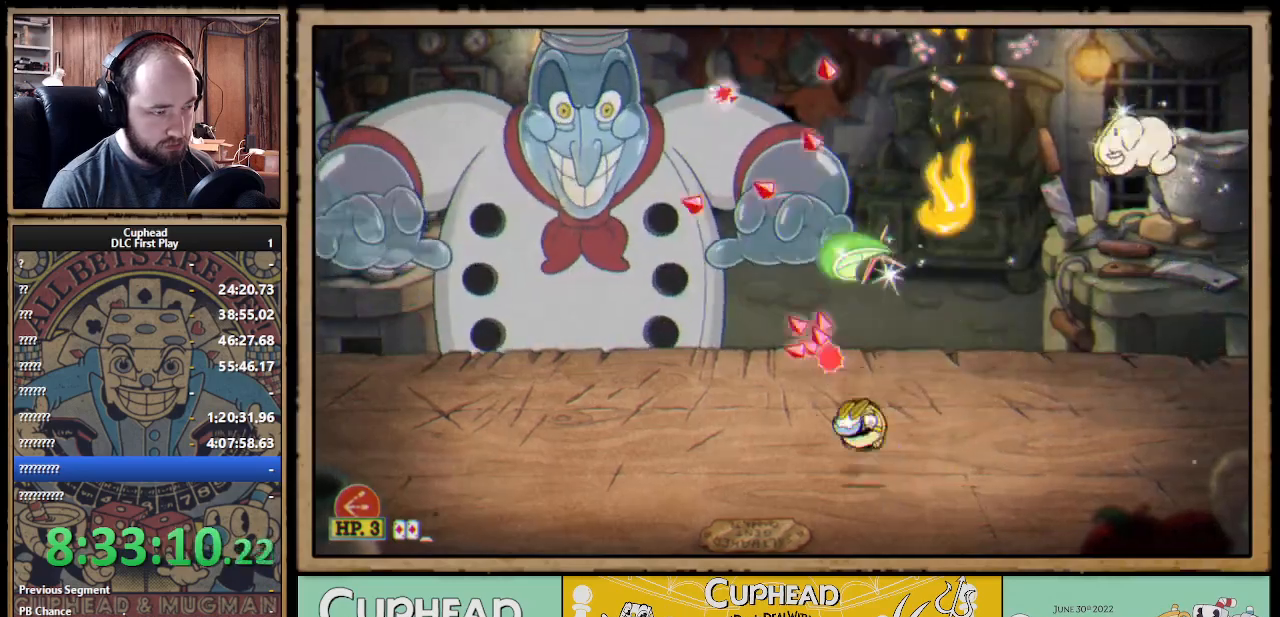
{"buttons": ["X"], "left_stick": "up", "right_stick": "center", "events": [[167, "B", "down"], [167, "X", "up"], [217, "X", "down"], [250, "B", "up"], [433, "left_stick", "up"]]}
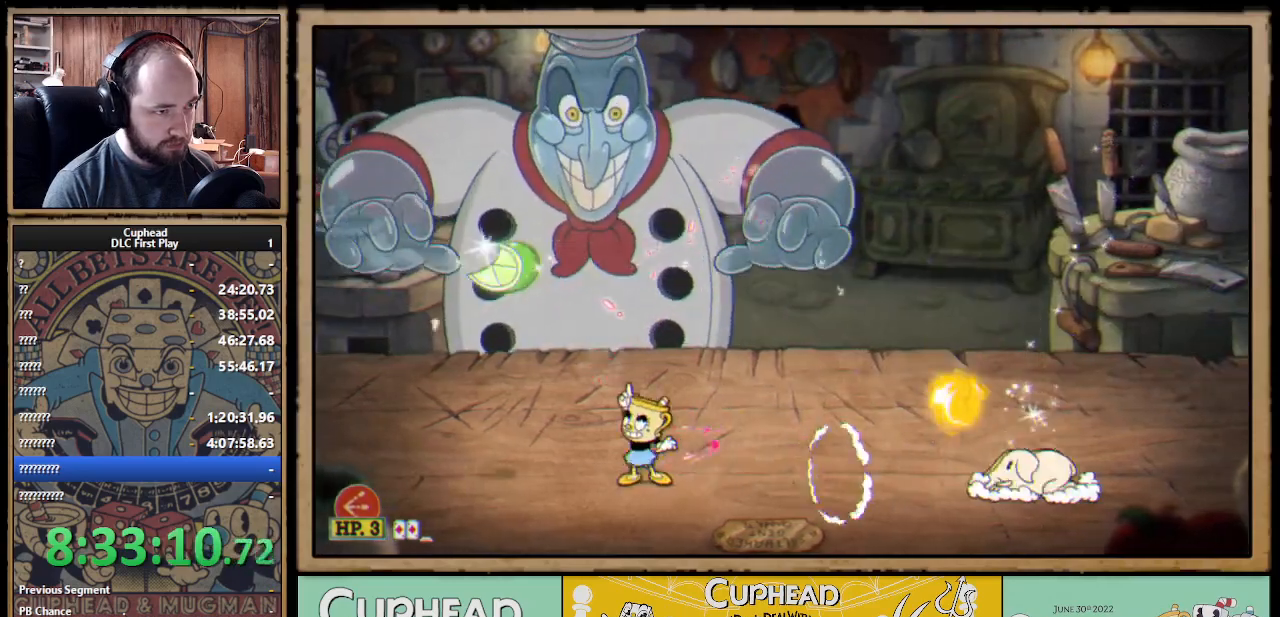
{"buttons": ["A", "X"], "left_stick": "up", "right_stick": "center", "events": [[17, "A", "down"], [167, "A", "up"], [233, "A", "down"]]}
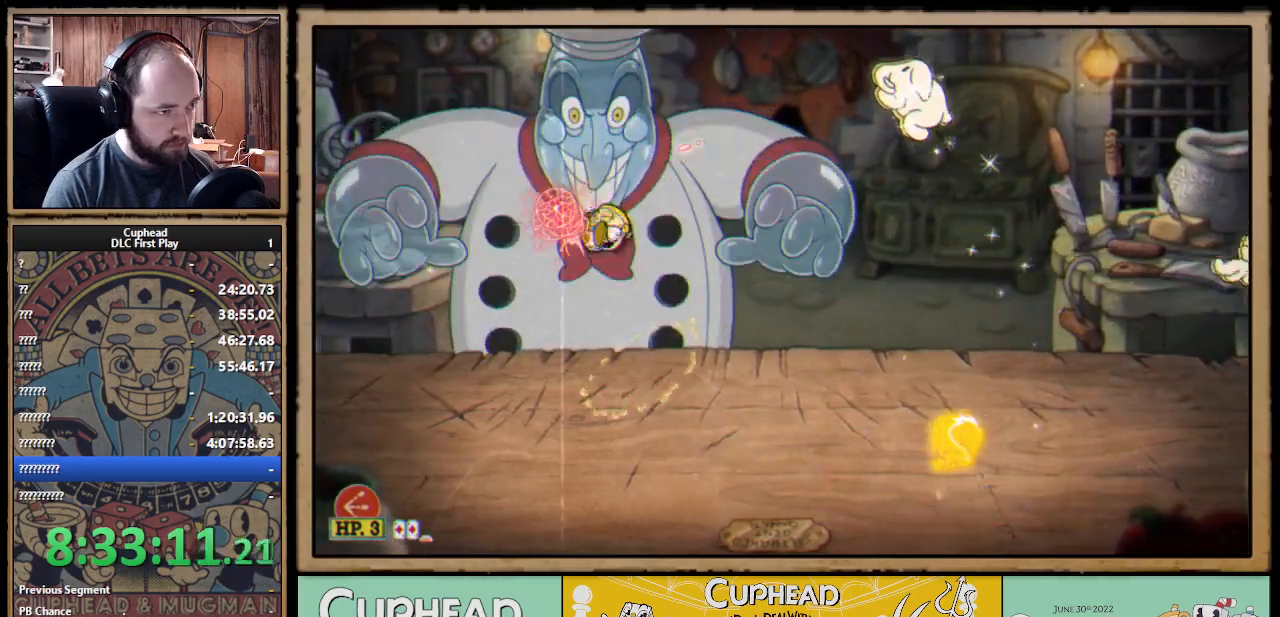
{"buttons": ["X"], "left_stick": "up", "right_stick": "center", "events": [[33, "A", "up"], [400, "A", "down"], [483, "A", "up"]]}
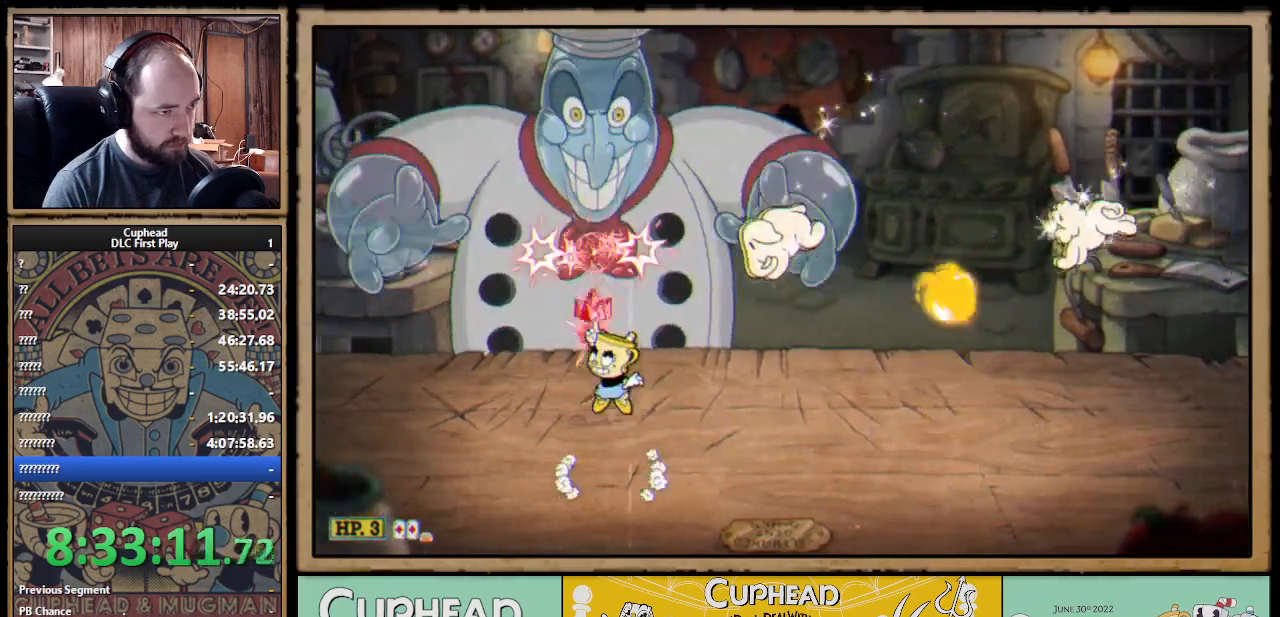
{"buttons": ["X", "R1"], "left_stick": "up-right", "right_stick": "center", "events": [[117, "left_stick", "up-left"], [300, "R1", "down"], [300, "left_stick", "up-right"]]}
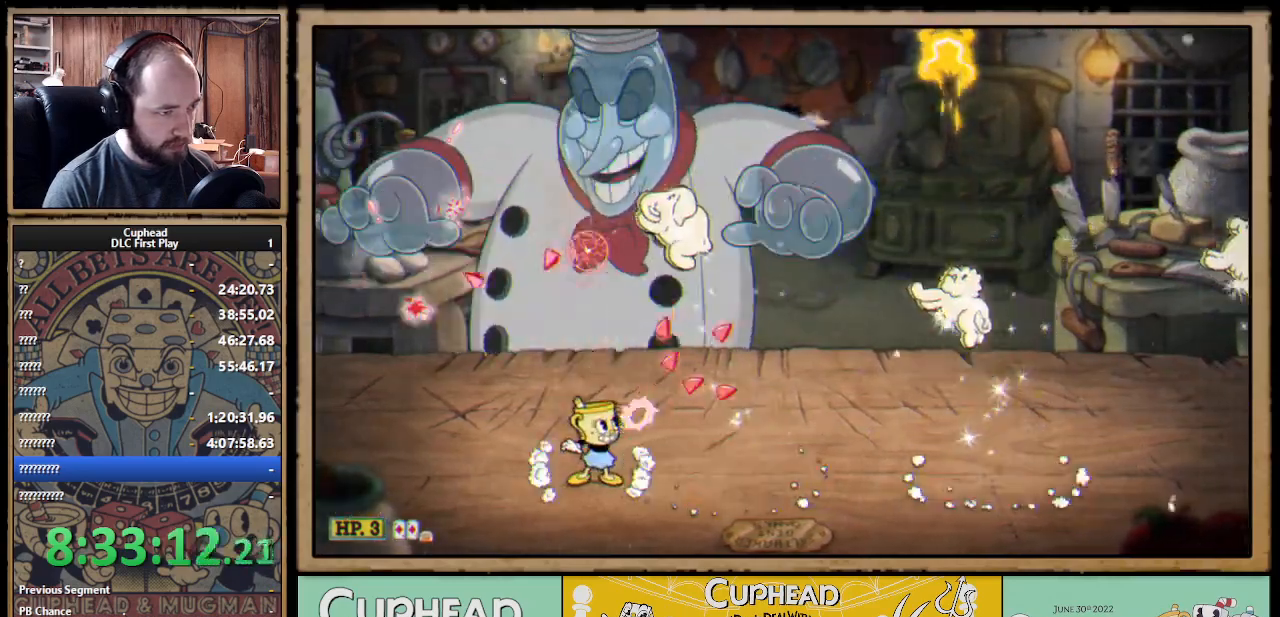
{"buttons": ["X"], "left_stick": "up", "right_stick": "center", "events": [[83, "R1", "up"], [283, "R1", "down"], [333, "A", "down"], [417, "R1", "up"], [450, "A", "up"], [450, "left_stick", "up"]]}
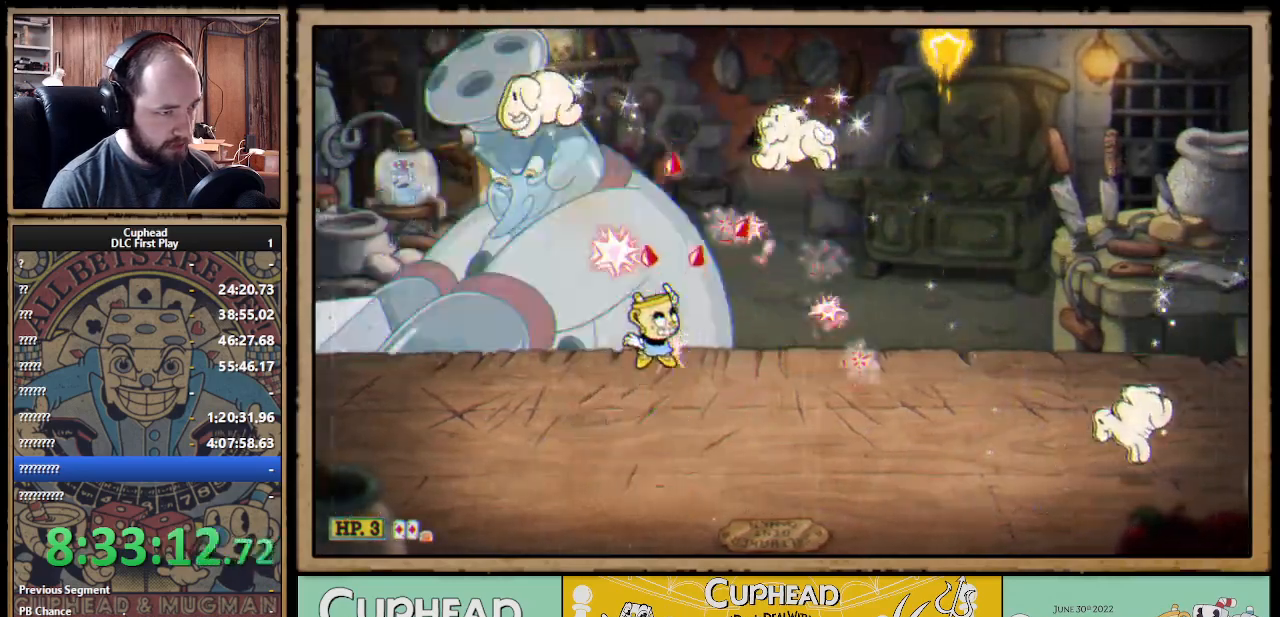
{"buttons": ["X"], "left_stick": "up-left", "right_stick": "center", "events": [[200, "left_stick", "up-left"]]}
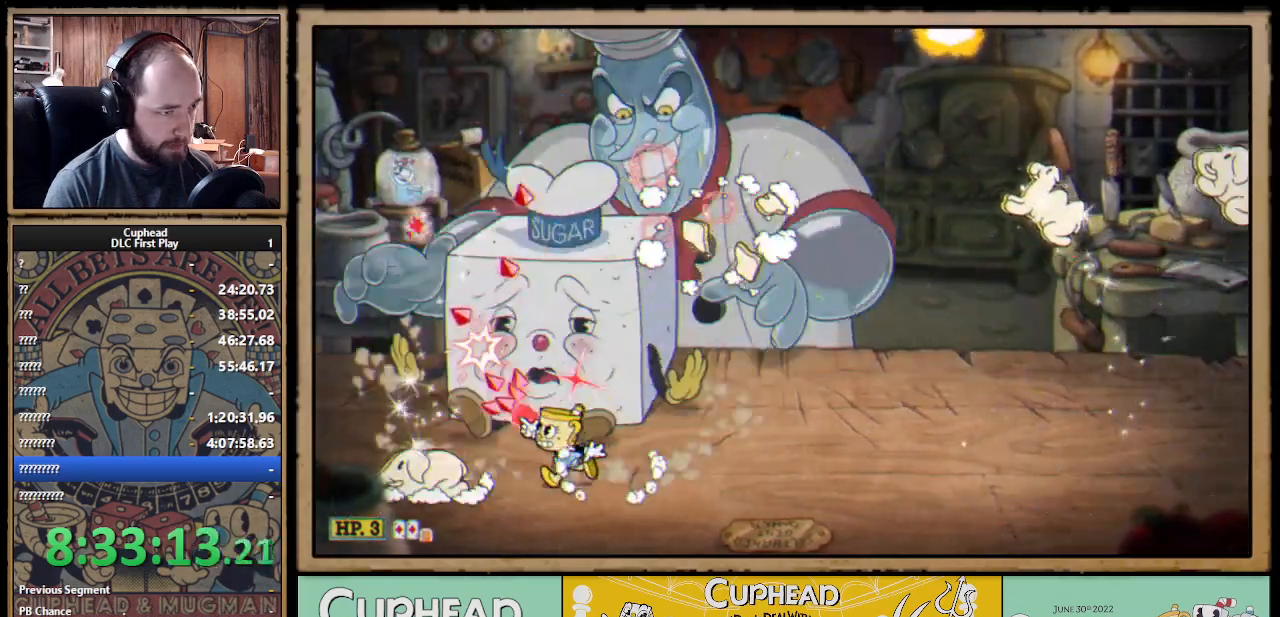
{"buttons": ["A", "X"], "left_stick": "up", "right_stick": "center", "events": [[83, "left_stick", "up-right"], [117, "A", "down"], [367, "A", "up"], [417, "A", "down"], [433, "left_stick", "up"]]}
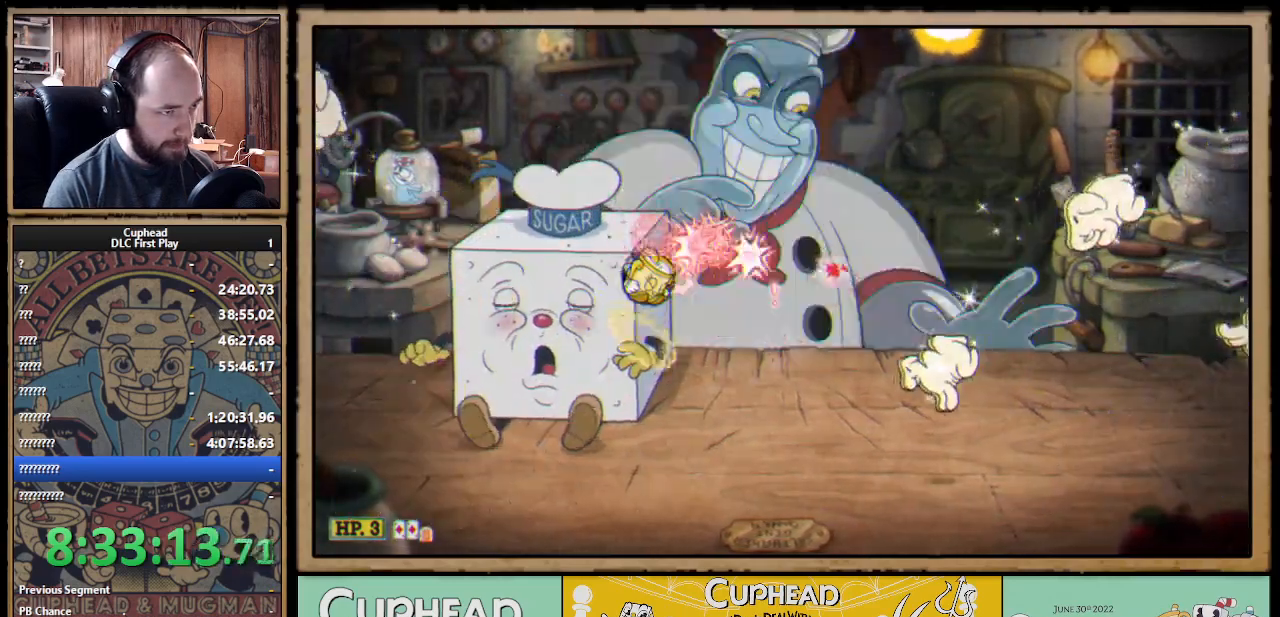
{"buttons": ["X"], "left_stick": "up", "right_stick": "center", "events": [[83, "left_stick", "up-right"], [233, "A", "up"], [367, "left_stick", "up"]]}
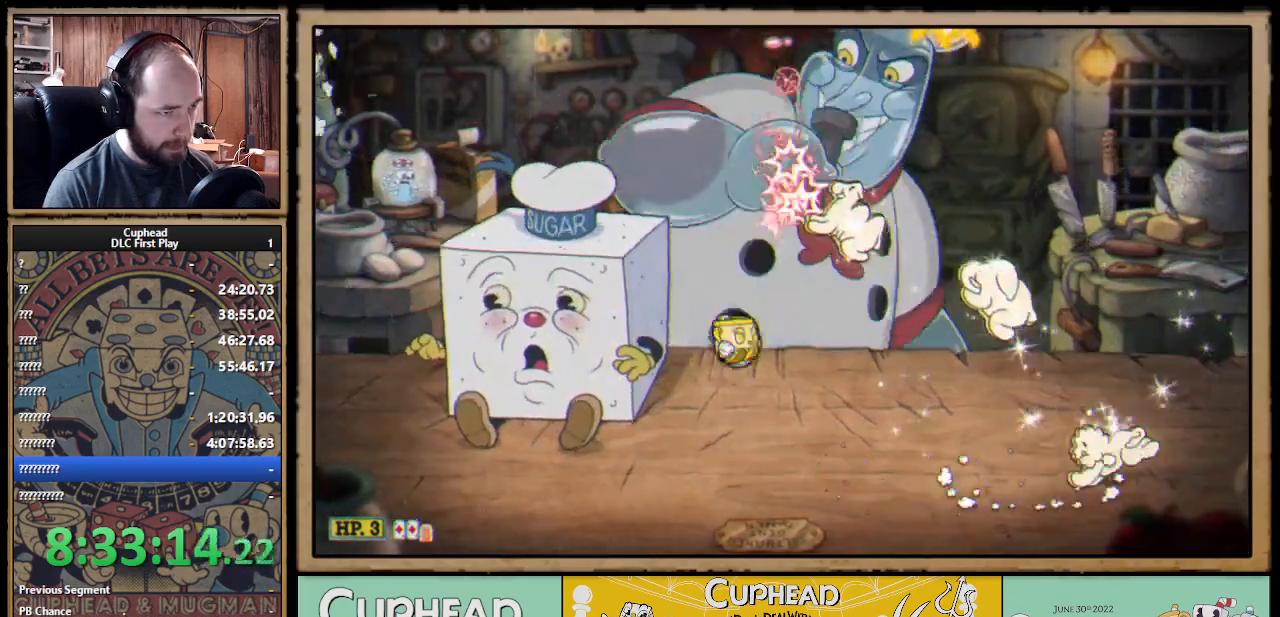
{"buttons": ["X"], "left_stick": "up-right", "right_stick": "center", "events": [[283, "left_stick", "up-right"]]}
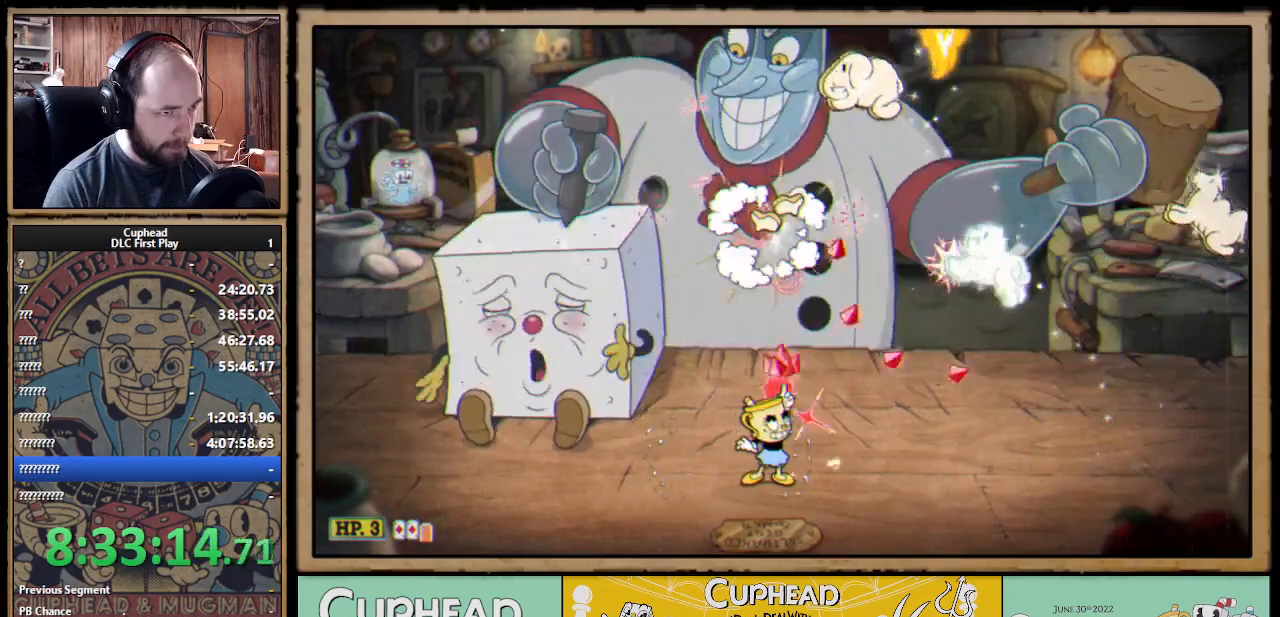
{"buttons": ["A", "X"], "left_stick": "up", "right_stick": "center", "events": [[83, "left_stick", "up"], [150, "A", "down"], [233, "A", "up"], [500, "A", "down"]]}
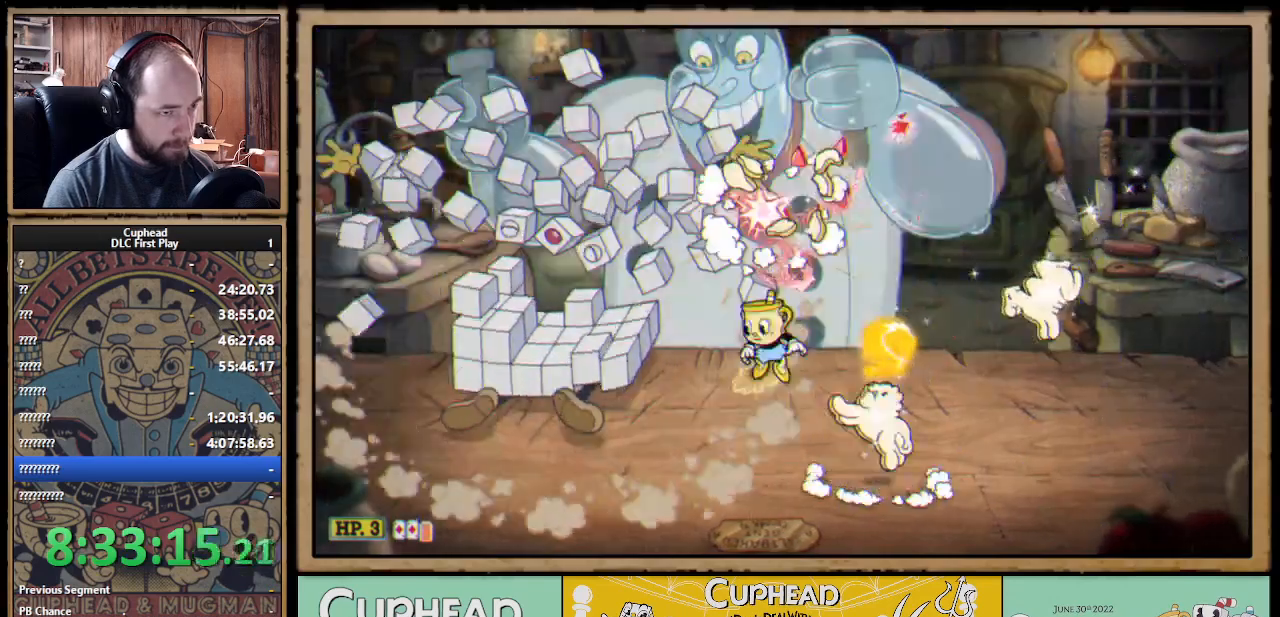
{"buttons": ["X"], "left_stick": "up", "right_stick": "center", "events": [[217, "A", "up"], [217, "left_stick", "up-left"], [450, "left_stick", "up"]]}
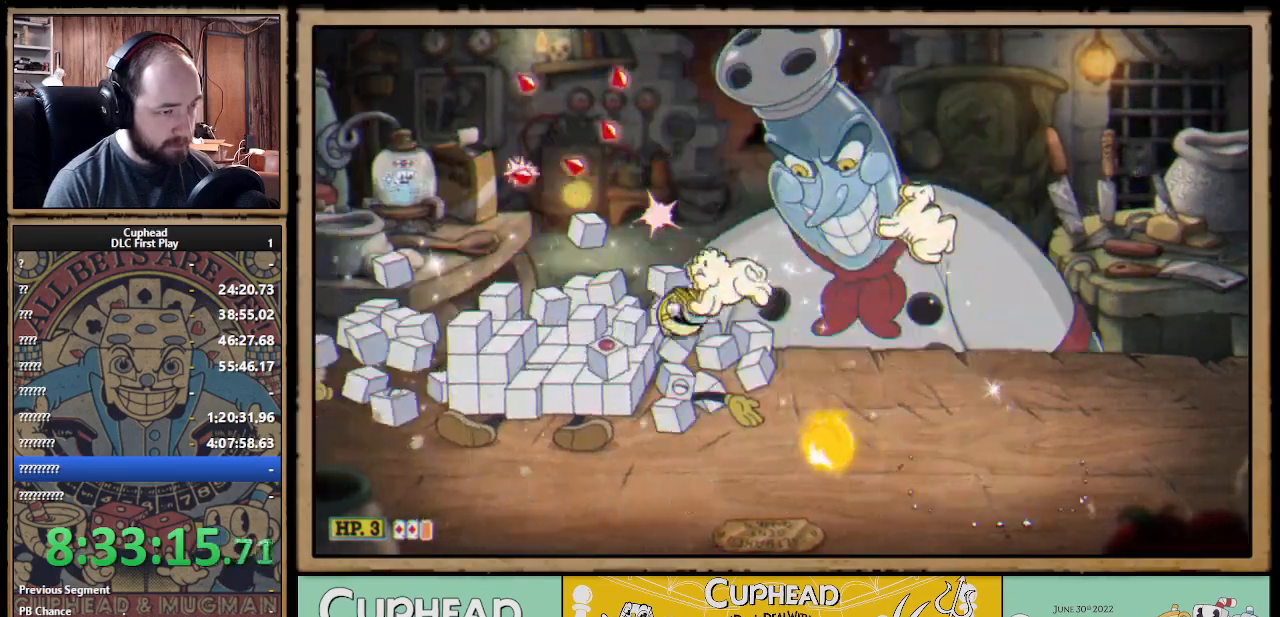
{"buttons": ["X"], "left_stick": "up-left", "right_stick": "center", "events": [[17, "left_stick", "up-right"], [267, "left_stick", "up"], [283, "A", "down"], [367, "left_stick", "up-left"], [500, "A", "up"]]}
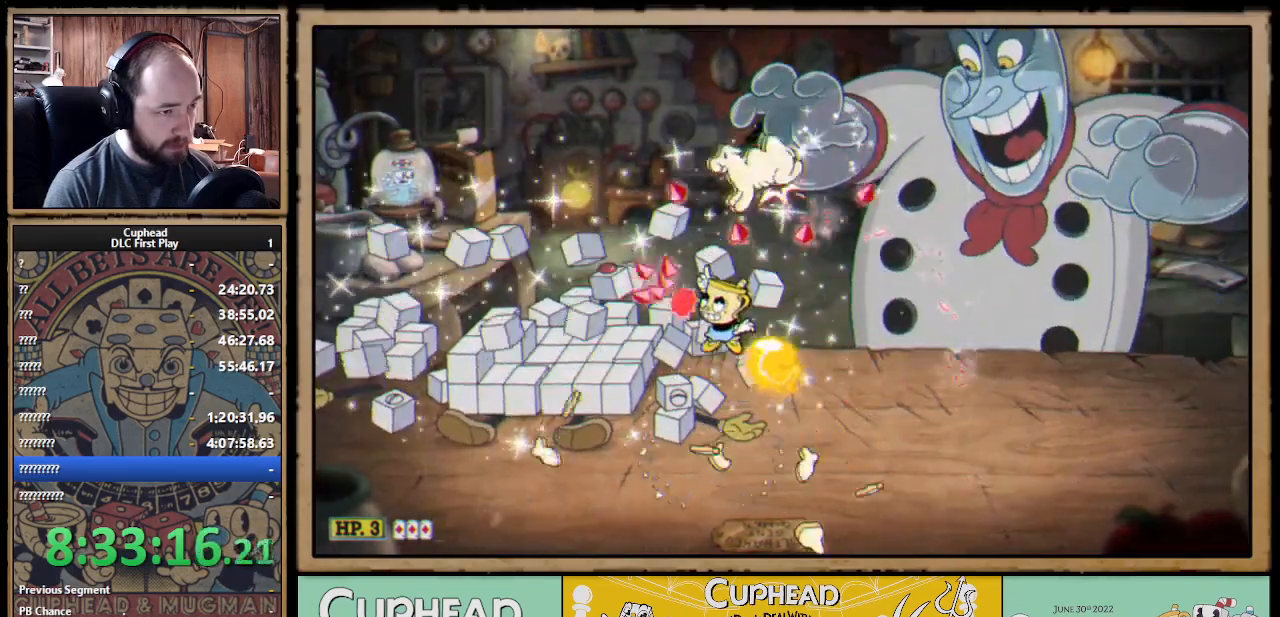
{"buttons": ["X"], "left_stick": "up-left", "right_stick": "center", "events": []}
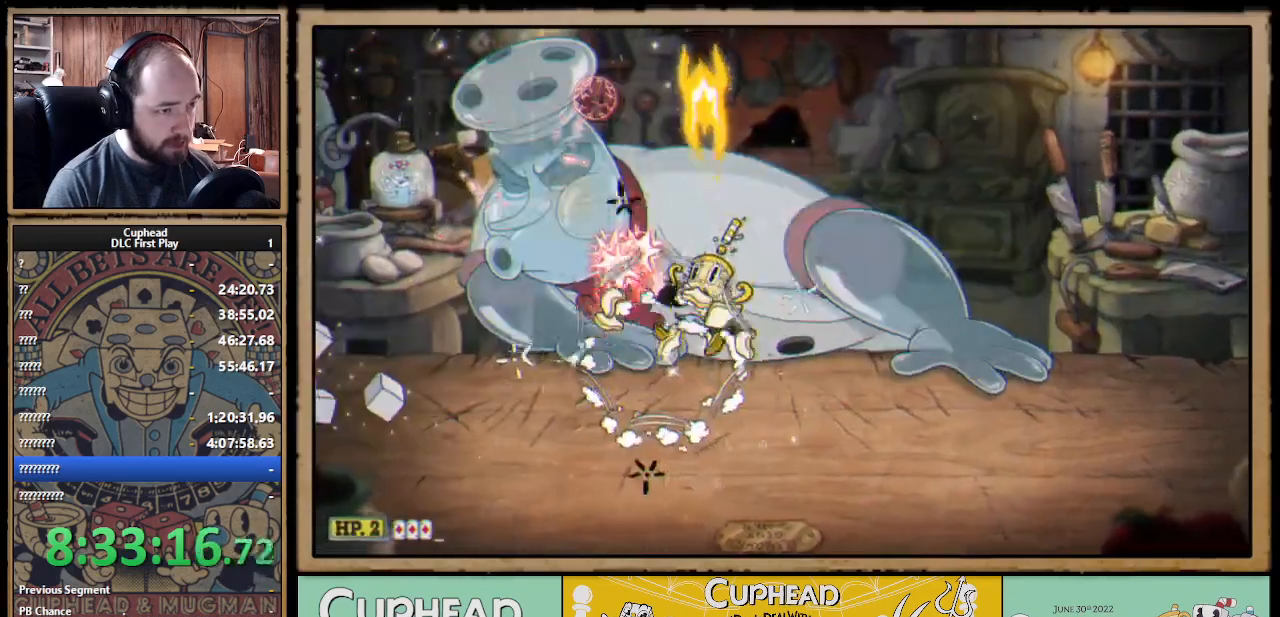
{"buttons": ["A", "X"], "left_stick": "up-left", "right_stick": "center", "events": [[33, "left_stick", "up-right"], [100, "left_stick", "up"], [233, "A", "down"], [300, "left_stick", "up-left"], [367, "A", "up"], [433, "A", "down"]]}
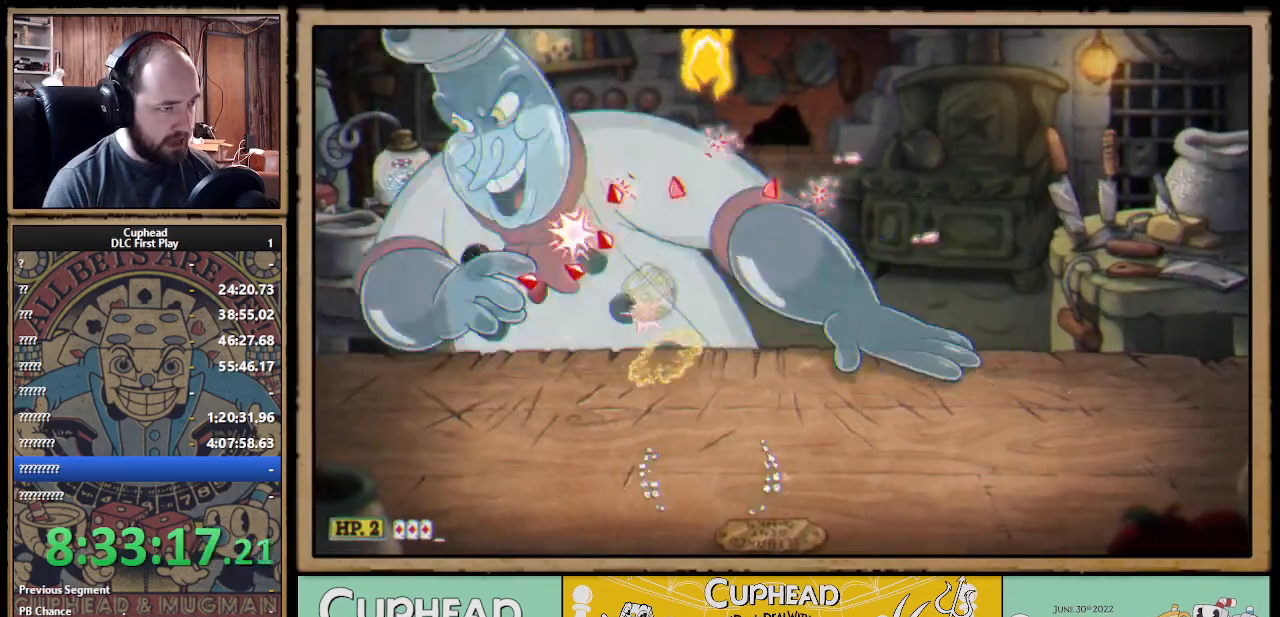
{"buttons": ["X"], "left_stick": "up", "right_stick": "center", "events": [[183, "A", "up"], [417, "left_stick", "up"]]}
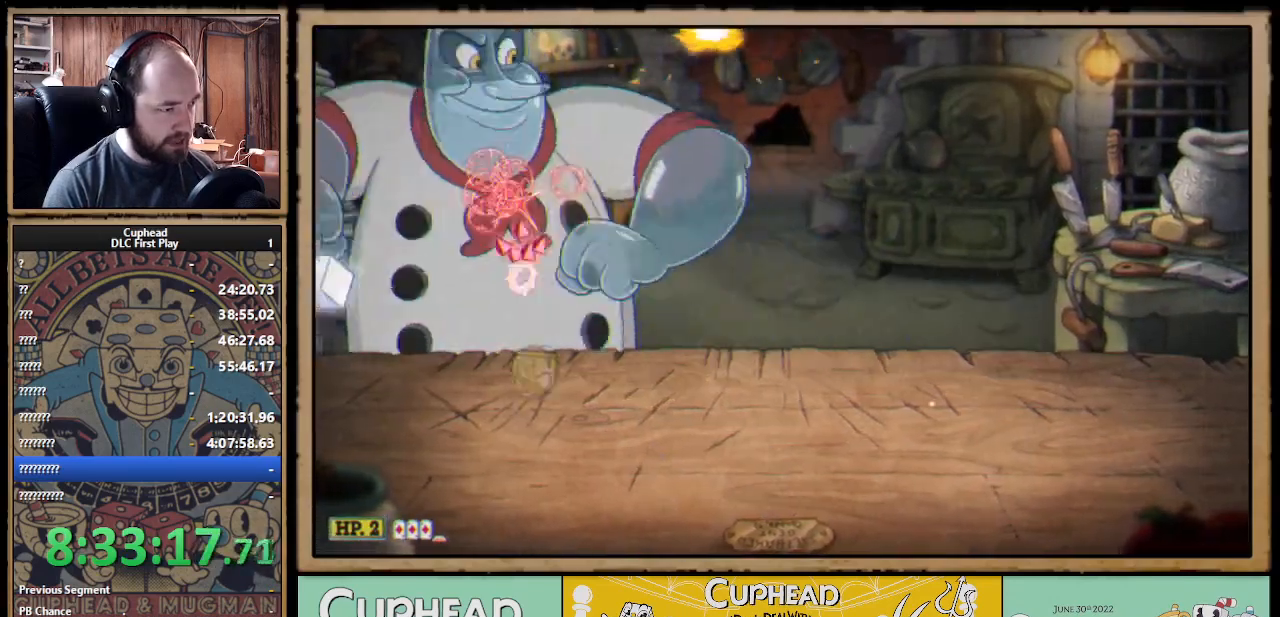
{"buttons": ["A", "X"], "left_stick": "up", "right_stick": "center", "events": [[100, "A", "down"], [233, "A", "up"], [317, "A", "down"]]}
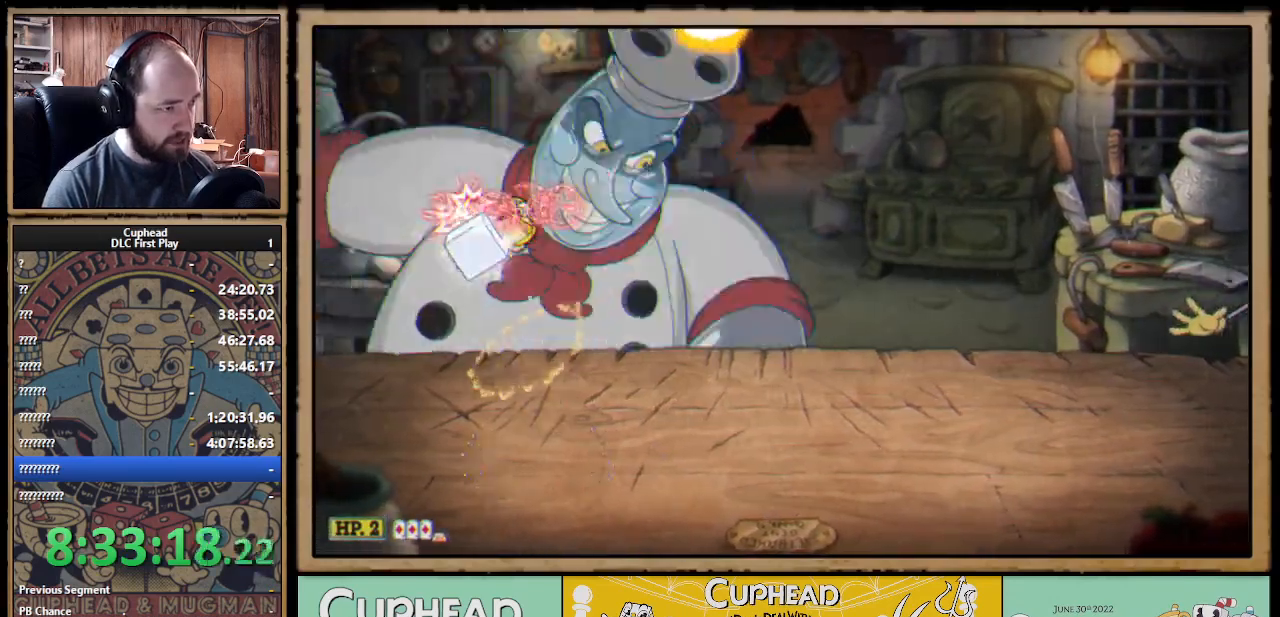
{"buttons": ["X"], "left_stick": "up-right", "right_stick": "center", "events": [[117, "A", "up"], [117, "Y", "down"], [217, "Y", "up"], [217, "left_stick", "up-right"], [267, "L1", "down"], [350, "L1", "up"]]}
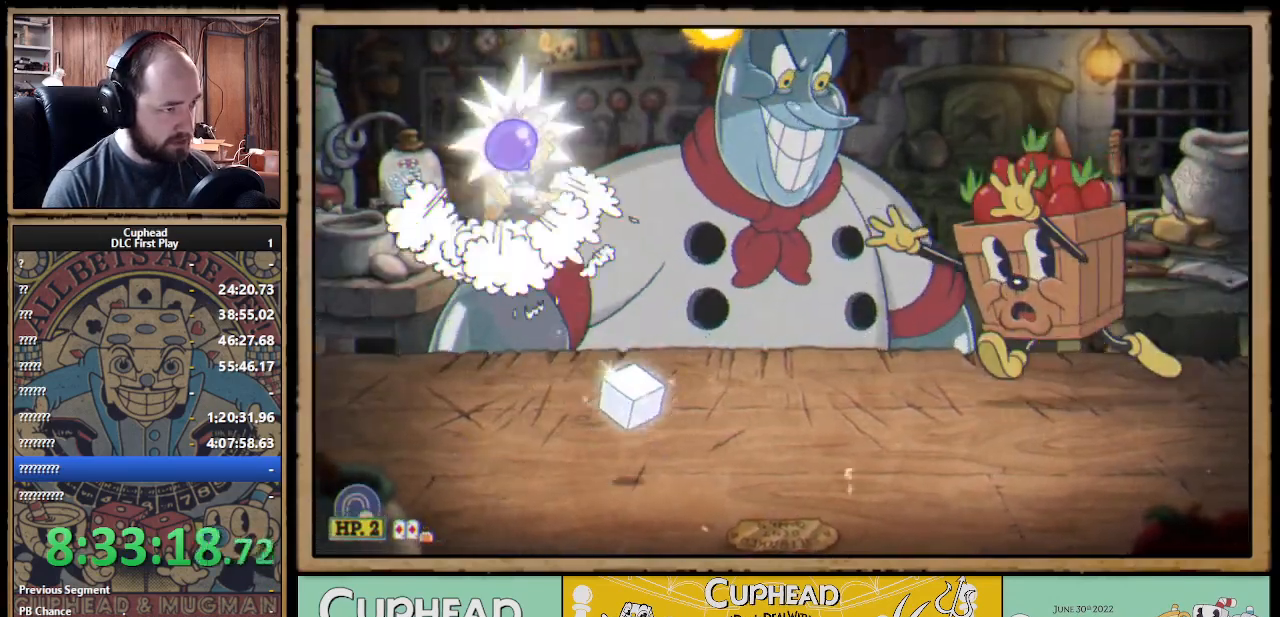
{"buttons": [], "left_stick": "up-right", "right_stick": "center", "events": [[50, "L1", "down"], [150, "L1", "up"], [500, "X", "up"]]}
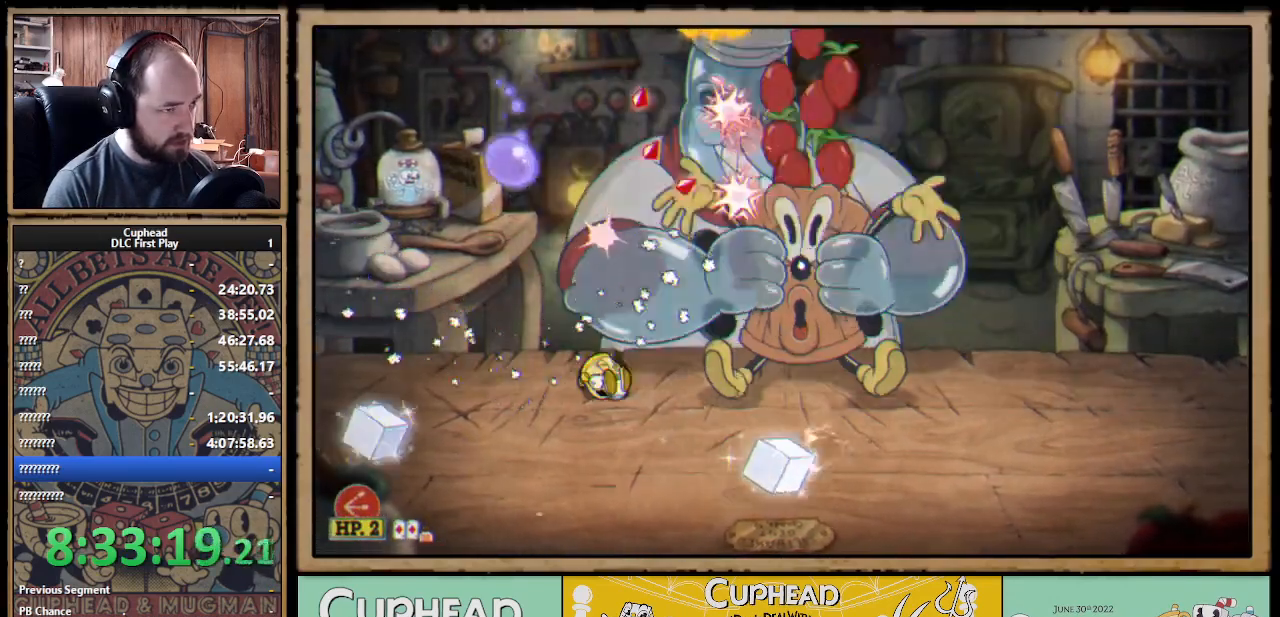
{"buttons": ["A", "X"], "left_stick": "up-right", "right_stick": "center", "events": [[33, "X", "down"], [100, "A", "down"], [317, "A", "up"], [400, "A", "down"]]}
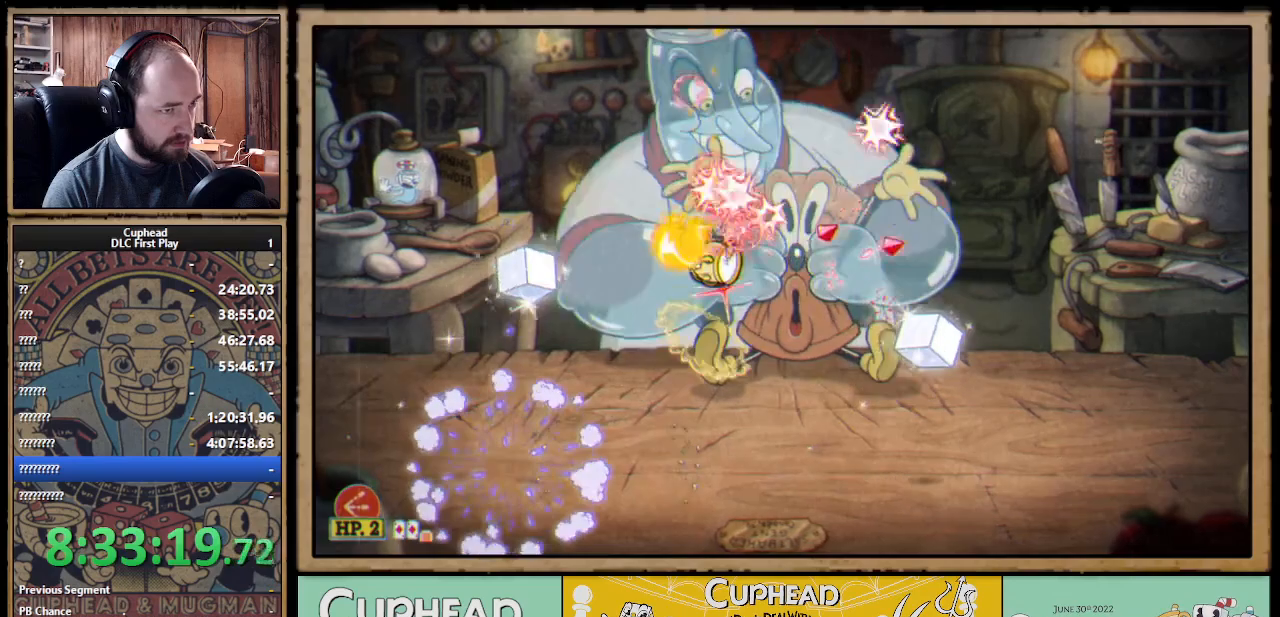
{"buttons": ["X"], "left_stick": "up-right", "right_stick": "center", "events": [[217, "A", "up"]]}
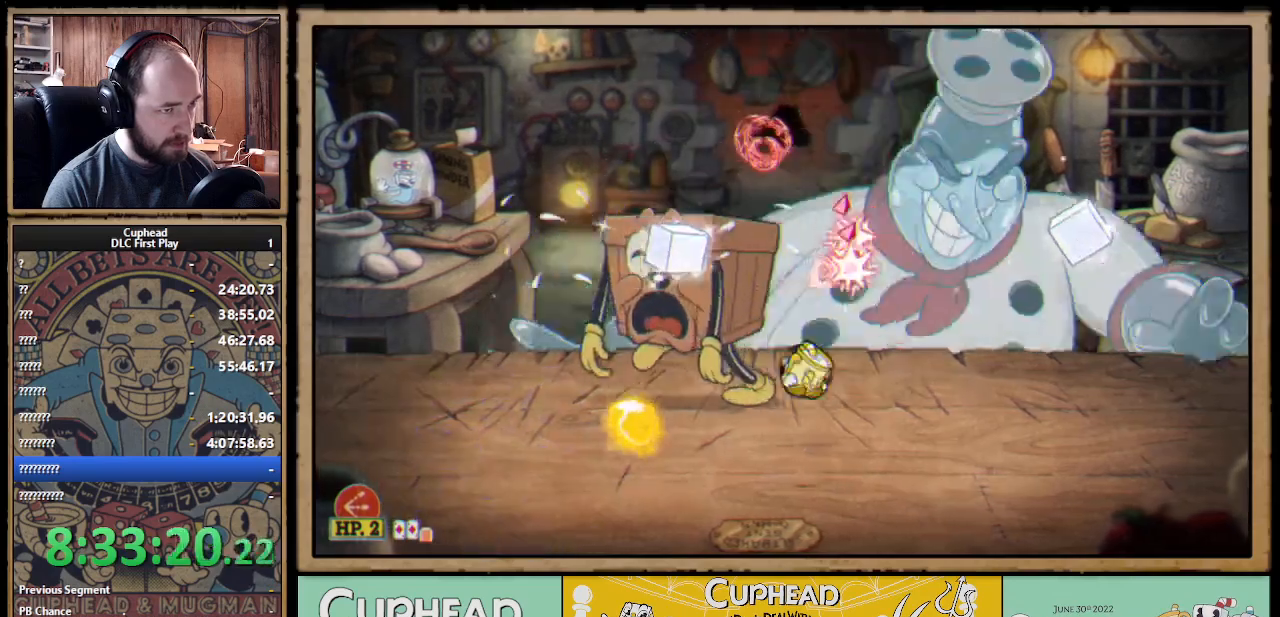
{"buttons": ["A", "X"], "left_stick": "up", "right_stick": "center", "events": [[100, "A", "down"], [217, "A", "up"], [300, "A", "down"], [467, "left_stick", "up"]]}
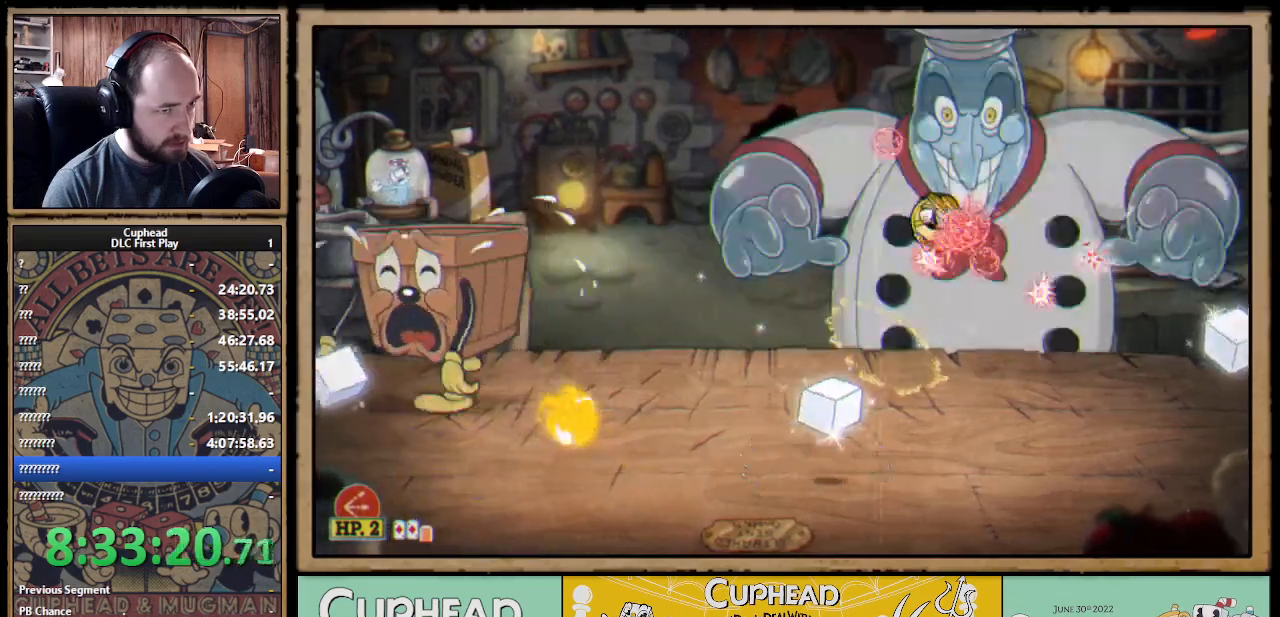
{"buttons": ["A", "X"], "left_stick": "up", "right_stick": "center", "events": [[83, "left_stick", "up-left"], [283, "A", "up"], [350, "left_stick", "up"], [483, "A", "down"]]}
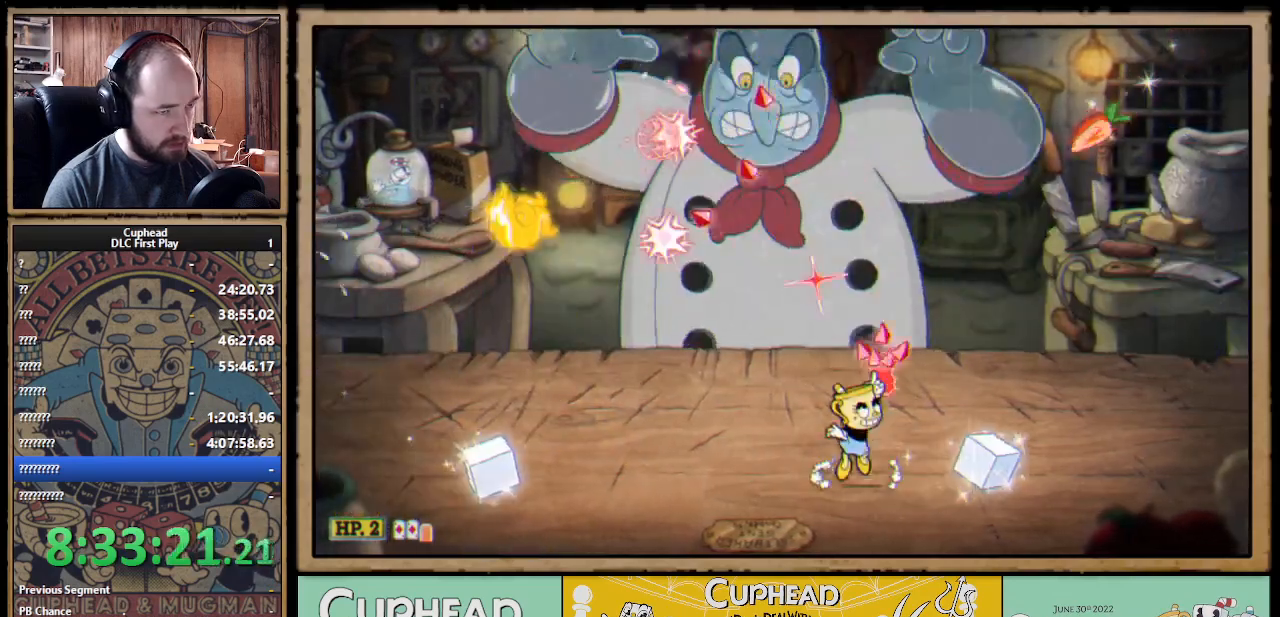
{"buttons": ["A", "X"], "left_stick": "up", "right_stick": "center", "events": [[167, "A", "up"], [217, "left_stick", "up-left"], [350, "A", "down"], [350, "left_stick", "up"]]}
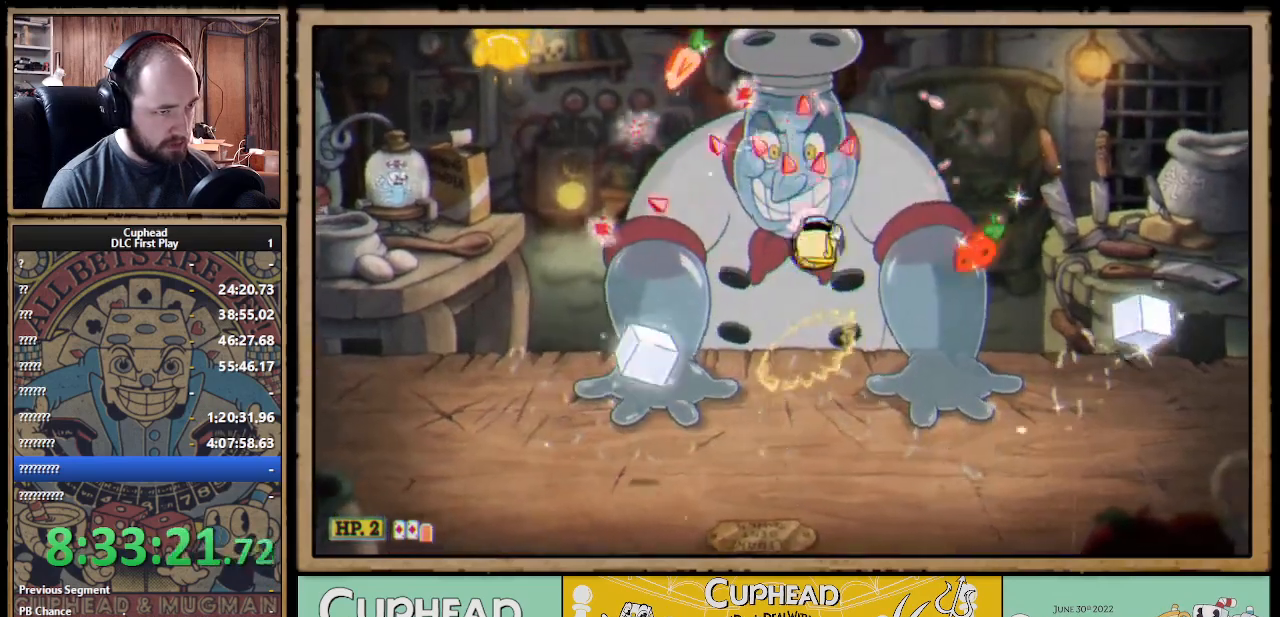
{"buttons": ["X"], "left_stick": "up-left", "right_stick": "center", "events": [[183, "left_stick", "up-right"], [233, "A", "up"], [333, "left_stick", "up-left"]]}